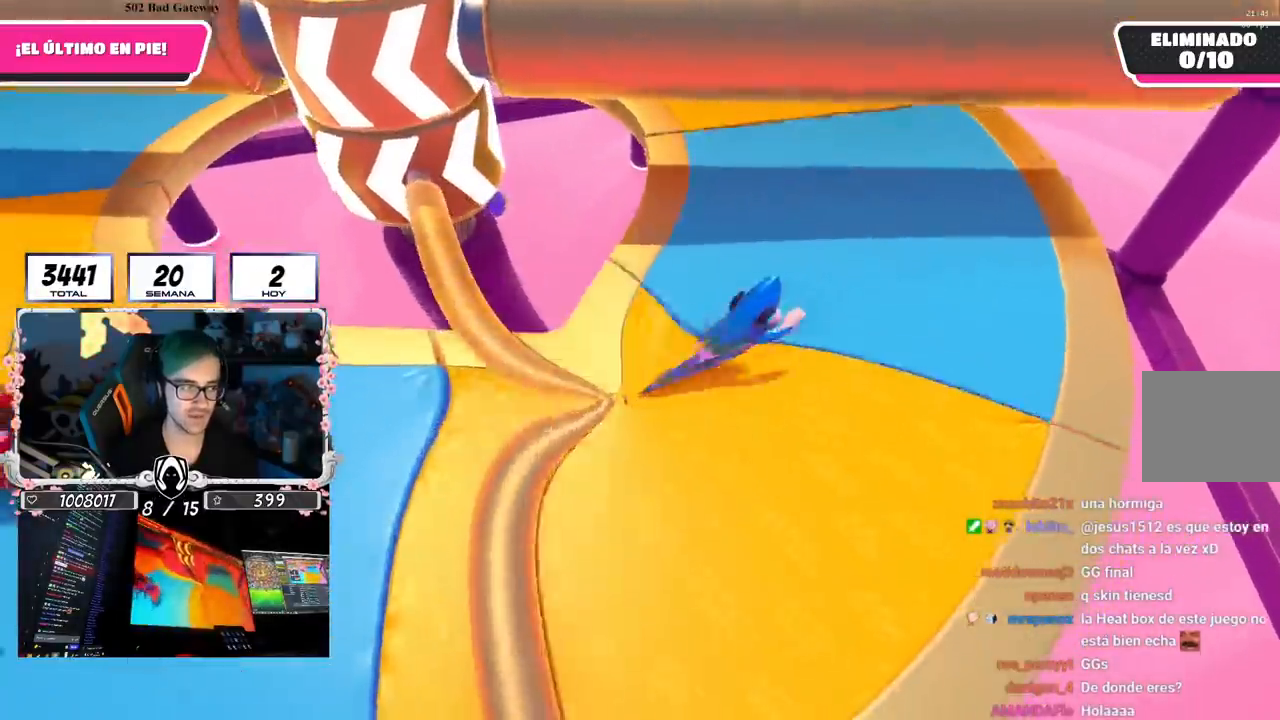
Gameplay with a controller (PlayStation layout); each line is a JSON object with the inputs held at the frame after it. "events" lists button and stick changes between this image and that frame as [ms after this image, input, new state], when the widget could be followed in between. Not read: L1.
{"buttons": ["CROSS"], "left_stick": "left", "right_stick": "center", "events": [[350, "left_stick", "center"], [384, "CROSS", "down"], [417, "left_stick", "left"]]}
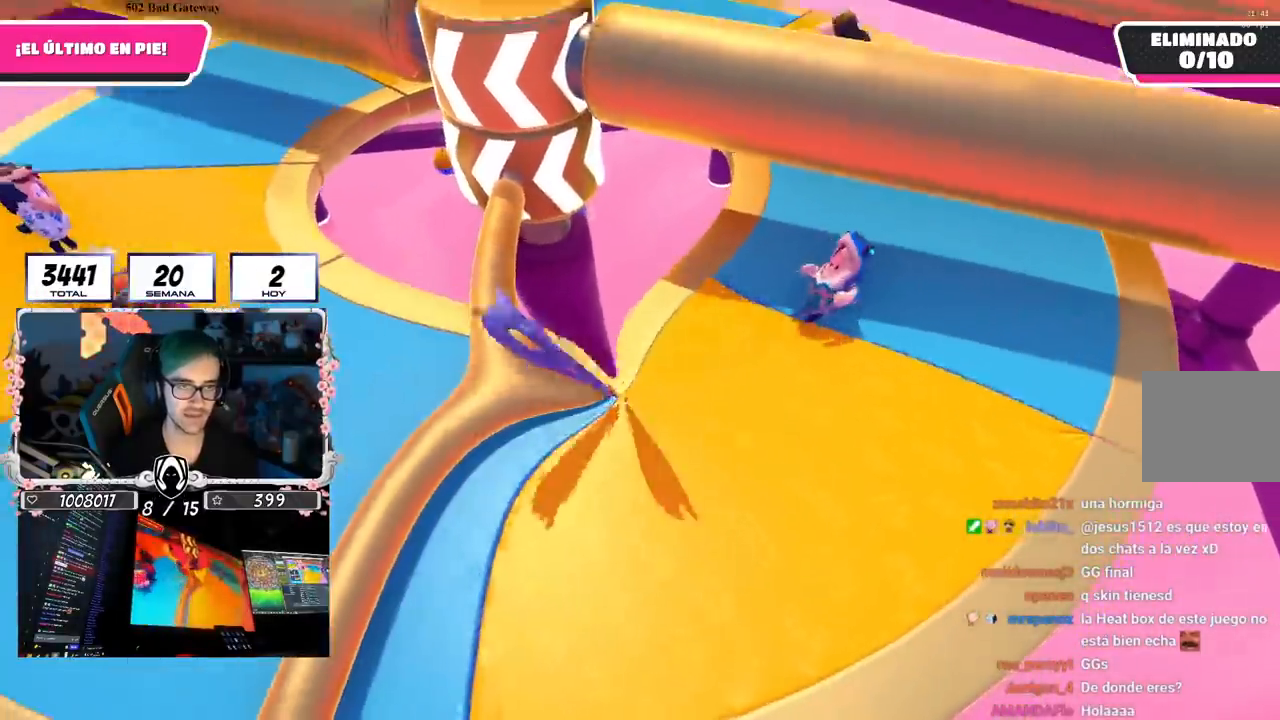
{"buttons": [], "left_stick": "up", "right_stick": "up-right", "events": [[50, "CROSS", "up"], [83, "left_stick", "center"], [150, "left_stick", "up-right"], [300, "left_stick", "left"], [317, "right_stick", "up-right"], [483, "left_stick", "up"]]}
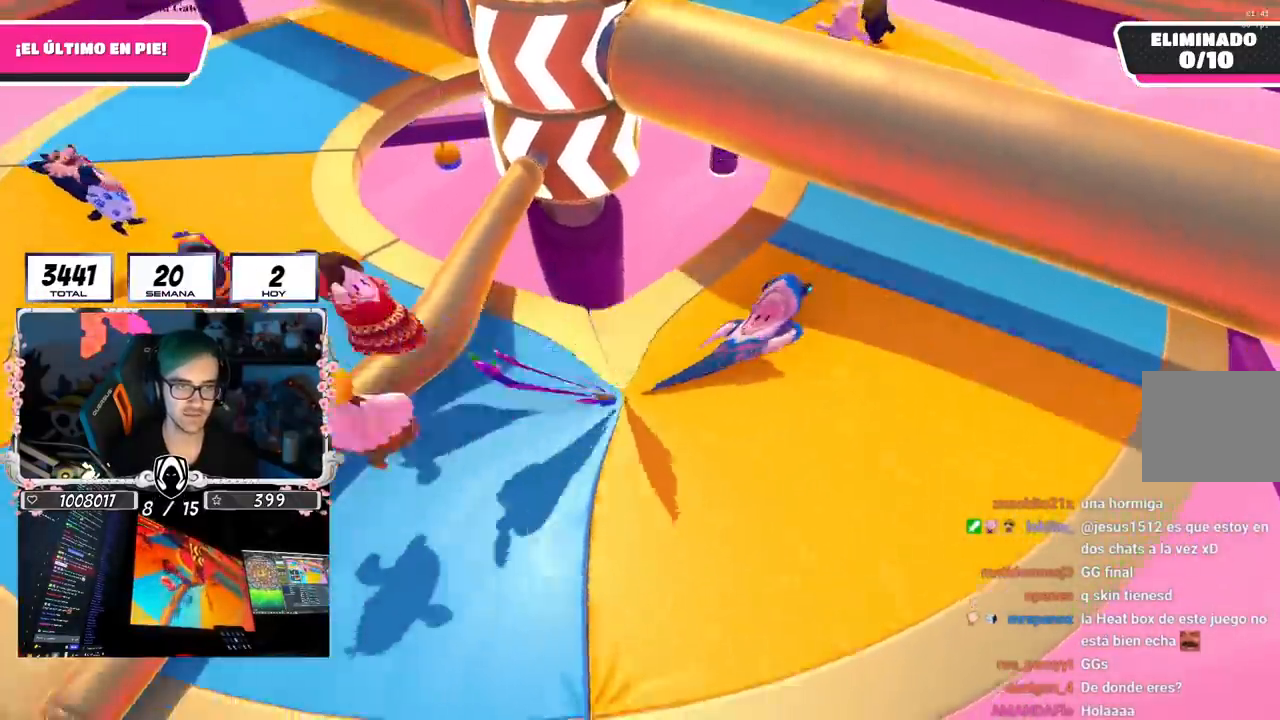
{"buttons": [], "left_stick": "up-left", "right_stick": "center", "events": [[100, "left_stick", "right"], [100, "right_stick", "center"], [201, "left_stick", "down-left"], [251, "left_stick", "left"], [434, "left_stick", "up-left"]]}
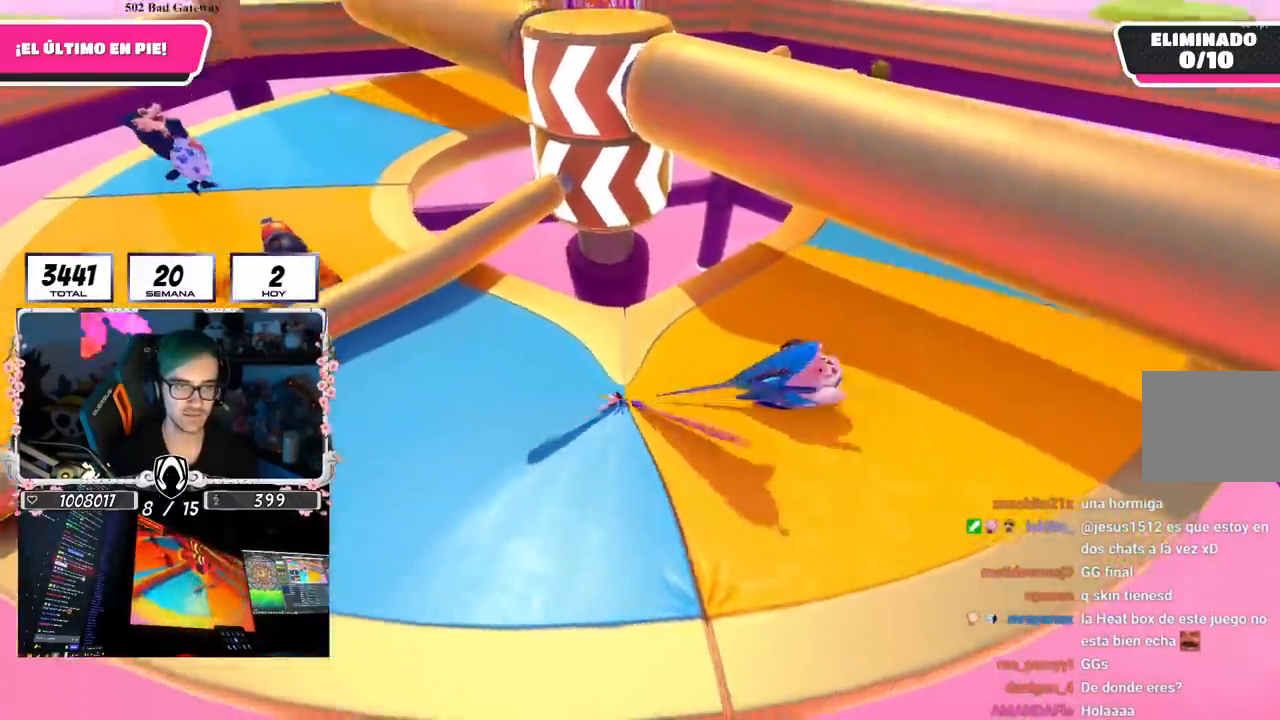
{"buttons": [], "left_stick": "down-left", "right_stick": "center", "events": [[150, "left_stick", "up-right"], [267, "left_stick", "down-right"], [467, "left_stick", "down-left"]]}
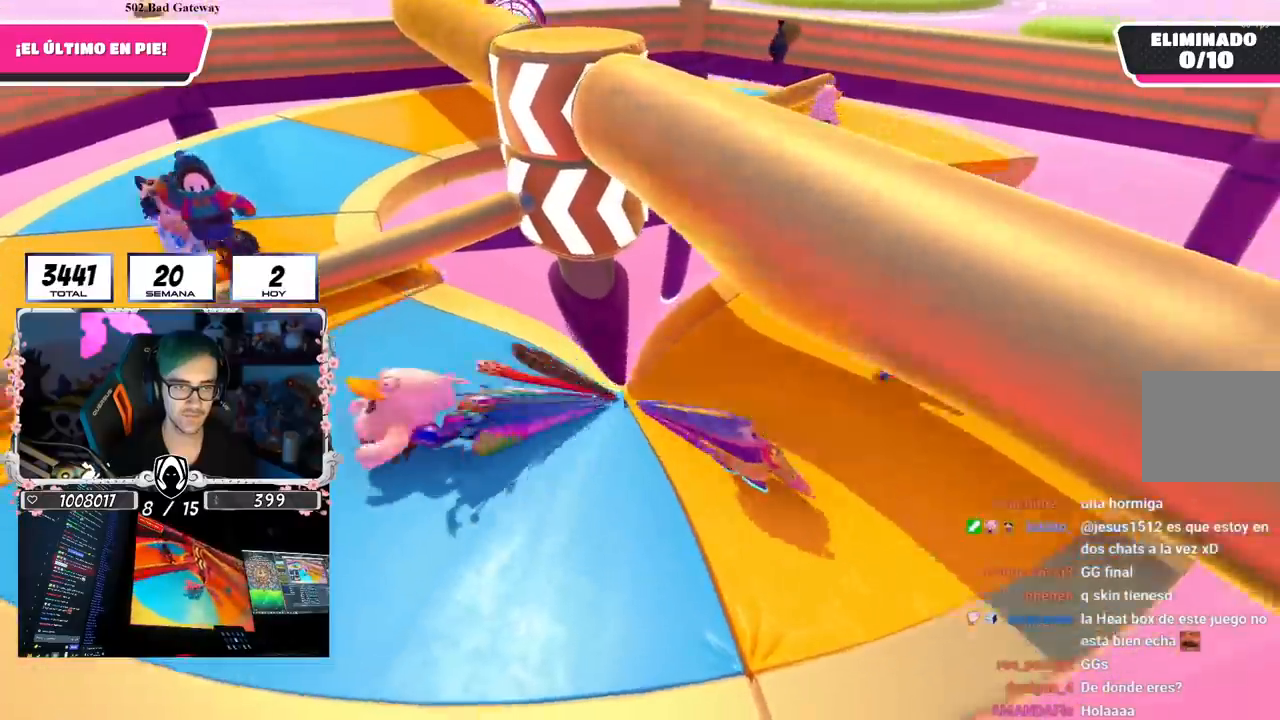
{"buttons": [], "left_stick": "right", "right_stick": "center", "events": [[100, "left_stick", "left"], [267, "left_stick", "up"], [417, "left_stick", "right"]]}
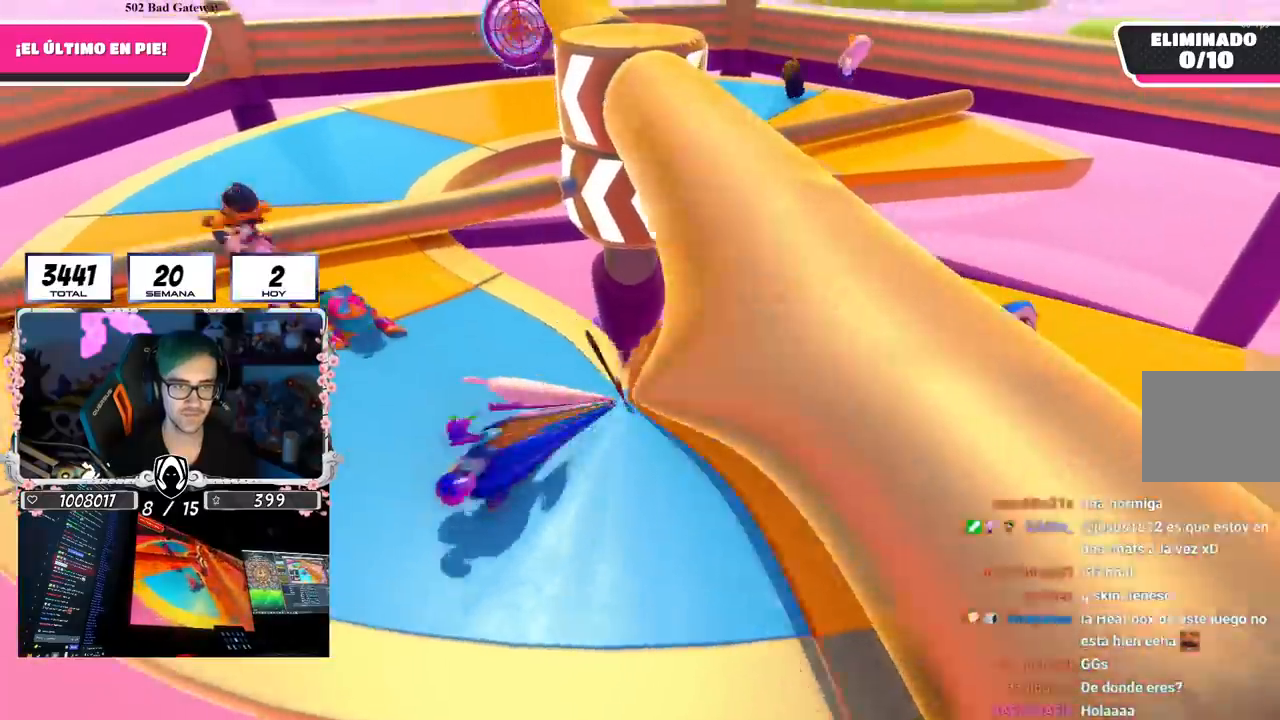
{"buttons": [], "left_stick": "up-right", "right_stick": "center", "events": [[167, "right_stick", "down"], [334, "left_stick", "up-right"], [400, "right_stick", "center"]]}
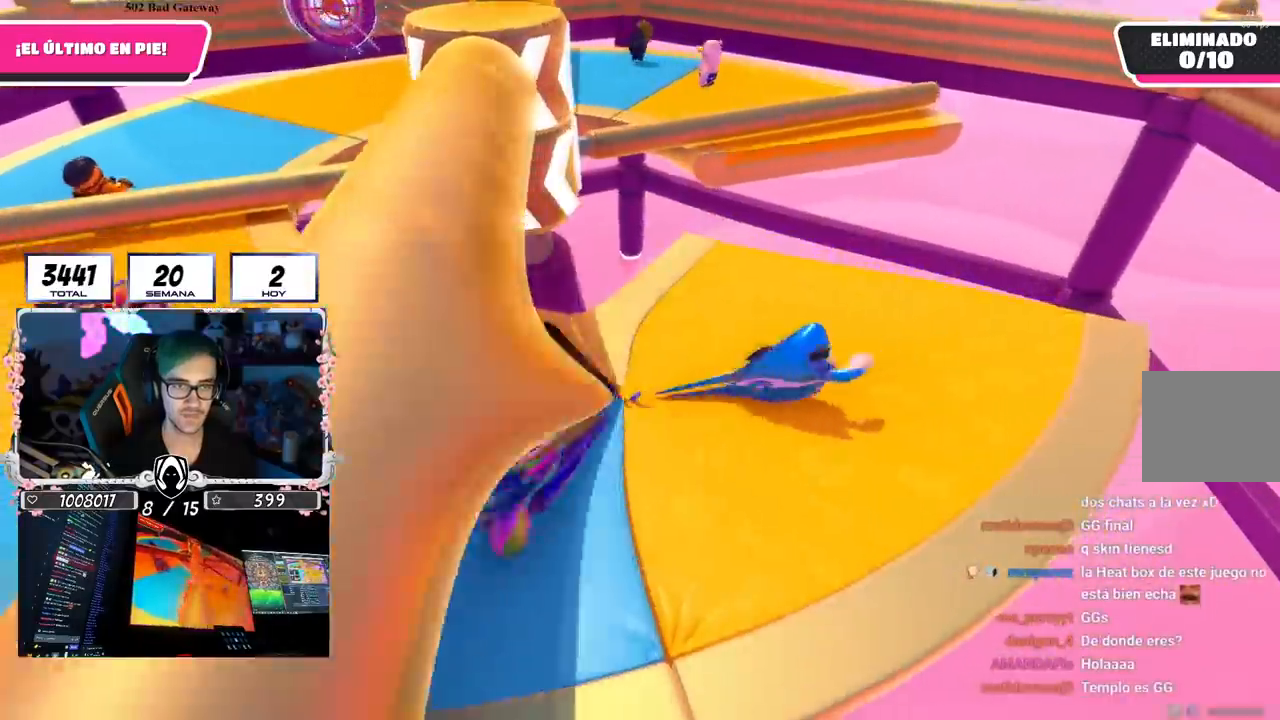
{"buttons": [], "left_stick": "up", "right_stick": "center", "events": [[117, "left_stick", "down-right"], [201, "left_stick", "down-left"], [317, "left_stick", "left"], [484, "left_stick", "up"]]}
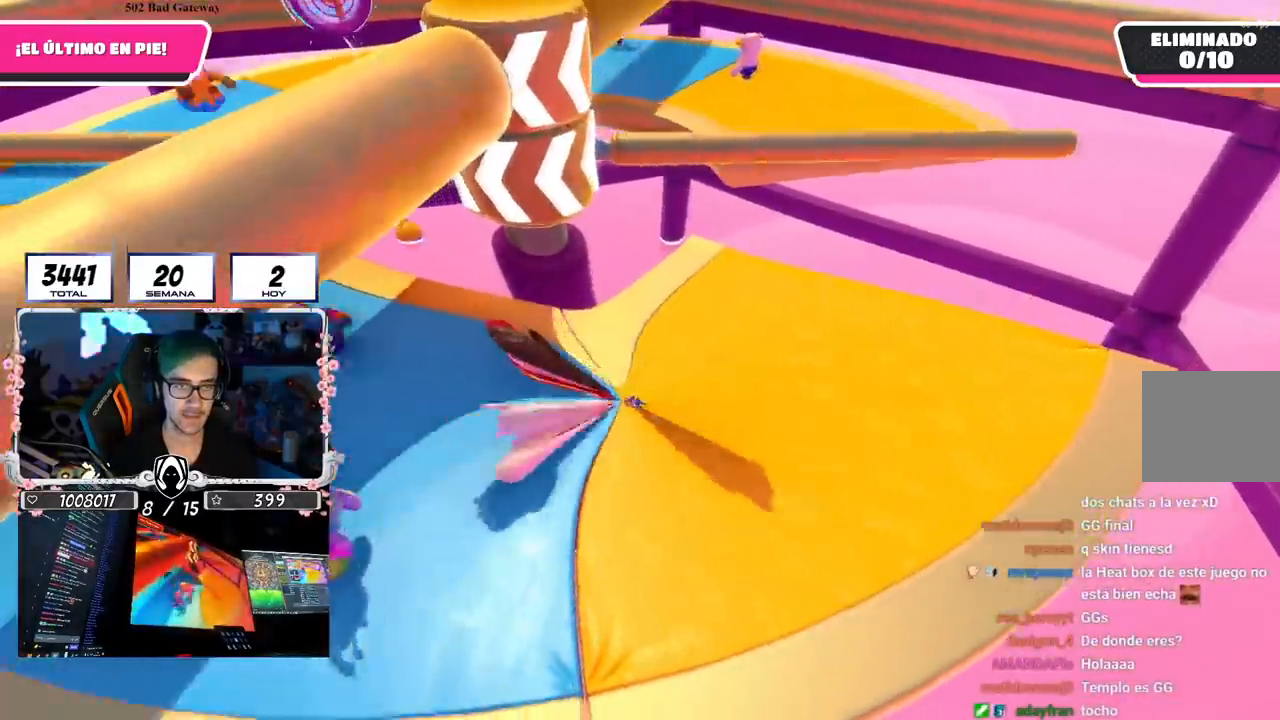
{"buttons": [], "left_stick": "right", "right_stick": "center", "events": [[150, "left_stick", "right"]]}
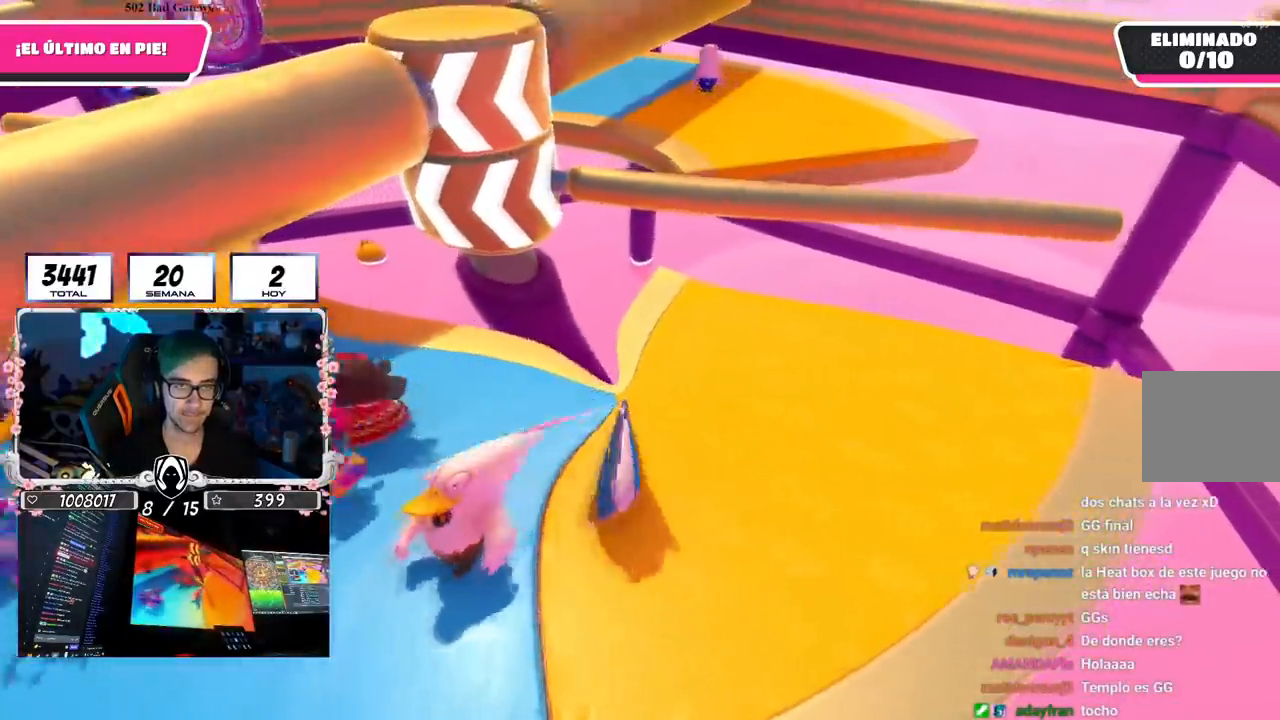
{"buttons": [], "left_stick": "up-right", "right_stick": "center", "events": [[134, "right_stick", "down-left"], [151, "left_stick", "up"], [284, "right_stick", "center"], [334, "left_stick", "up-right"]]}
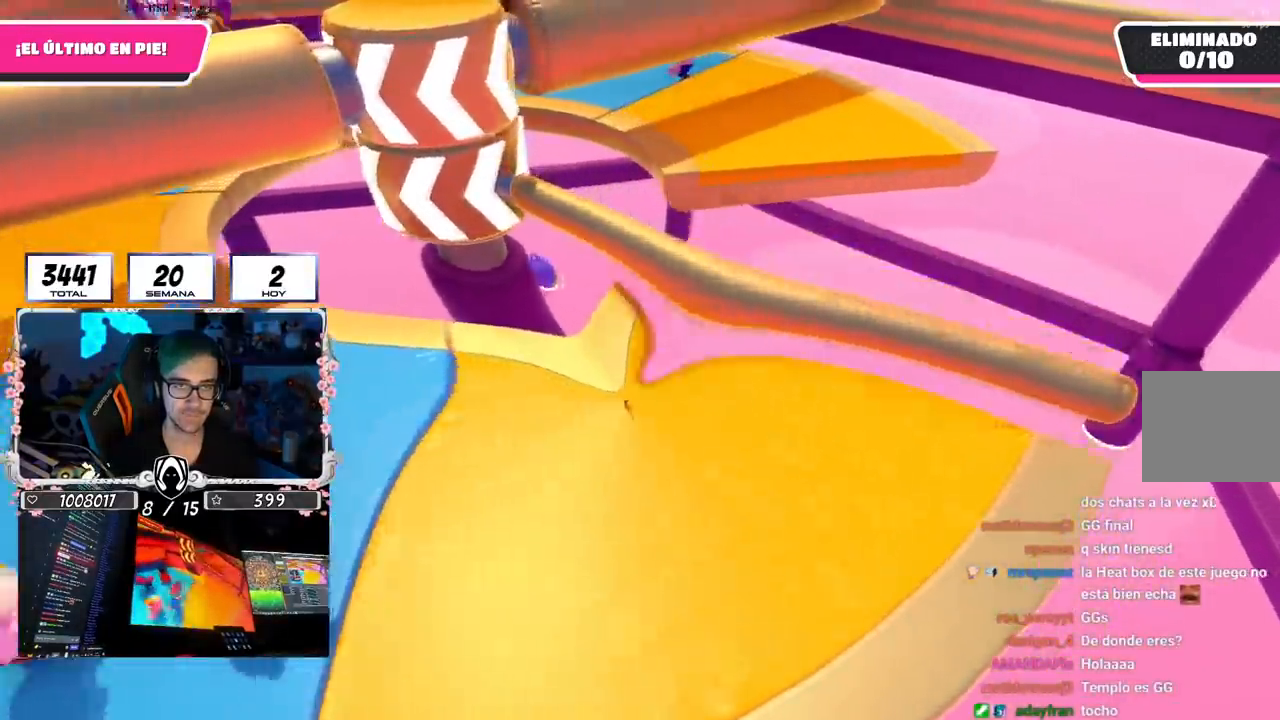
{"buttons": ["R1"], "left_stick": "center", "right_stick": "center", "events": [[17, "CROSS", "down"], [83, "left_stick", "center"], [133, "left_stick", "down-left"], [183, "CROSS", "up"], [350, "right_stick", "up-left"], [467, "R1", "down"], [467, "left_stick", "center"], [467, "right_stick", "center"]]}
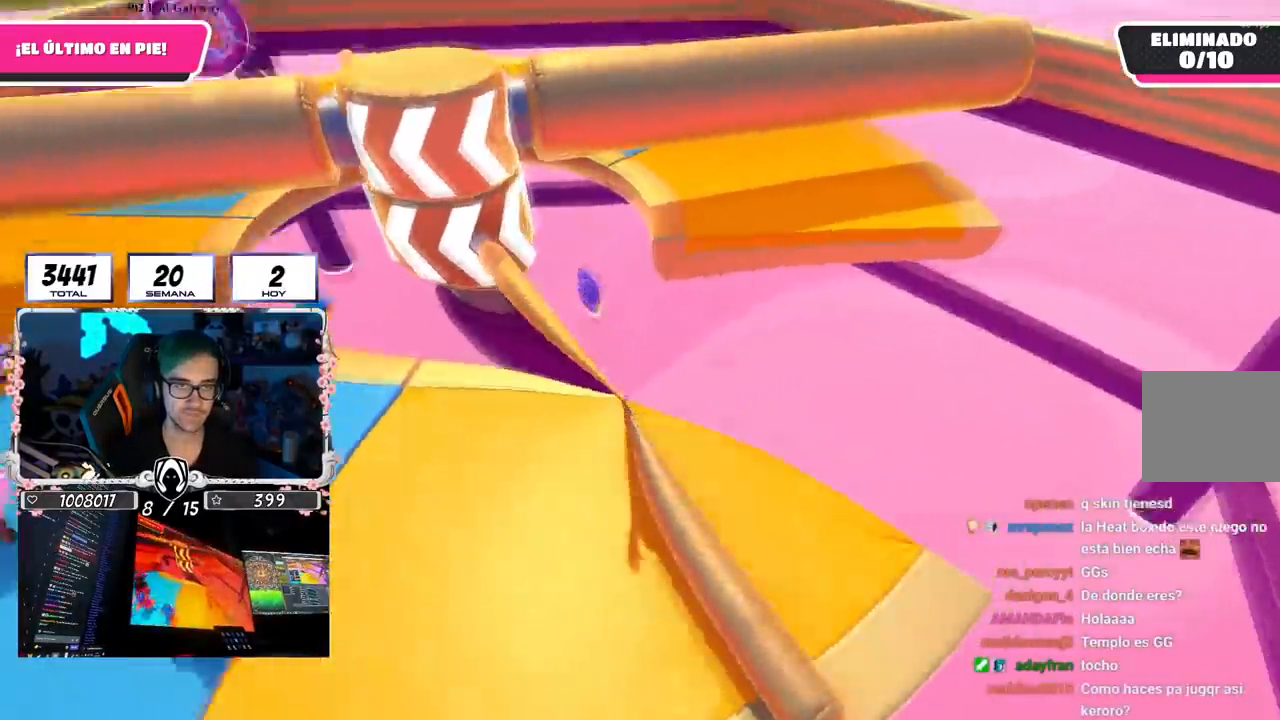
{"buttons": ["R1"], "left_stick": "left", "right_stick": "center", "events": [[34, "R1", "up"], [50, "left_stick", "down-left"], [251, "left_stick", "left"], [417, "R1", "down"]]}
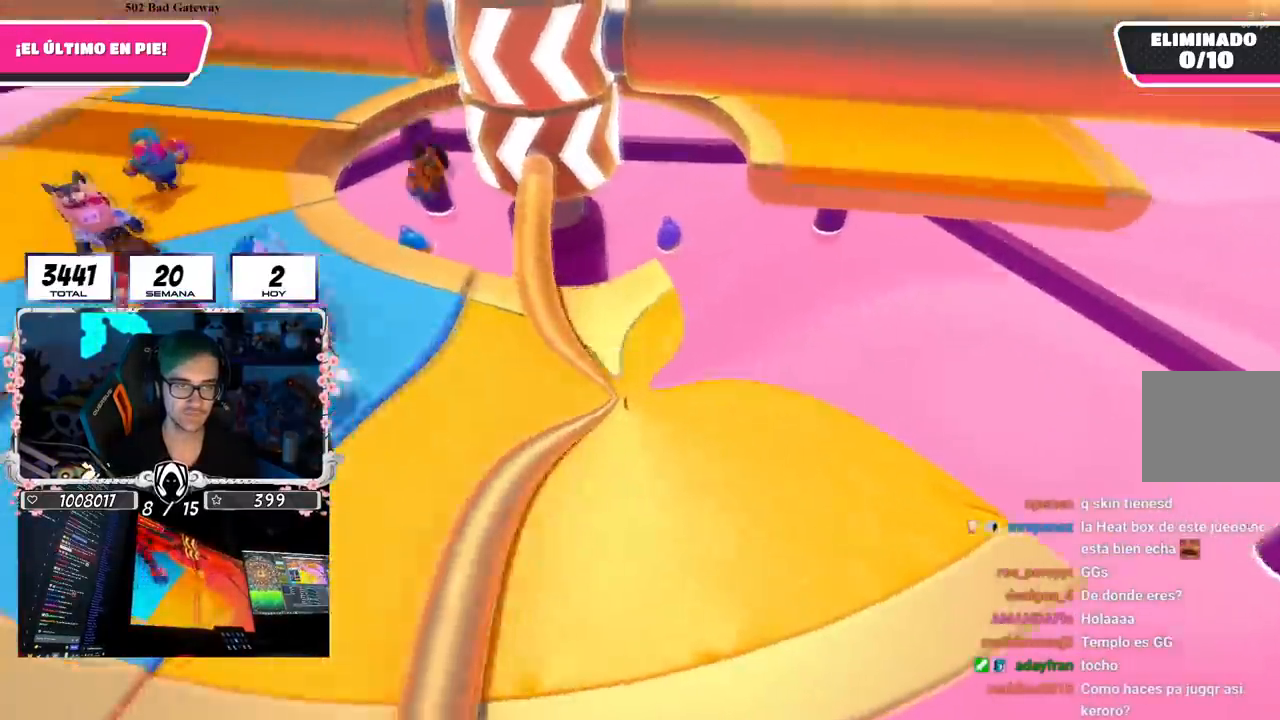
{"buttons": [], "left_stick": "left", "right_stick": "right", "events": [[67, "R1", "up"], [67, "right_stick", "right"]]}
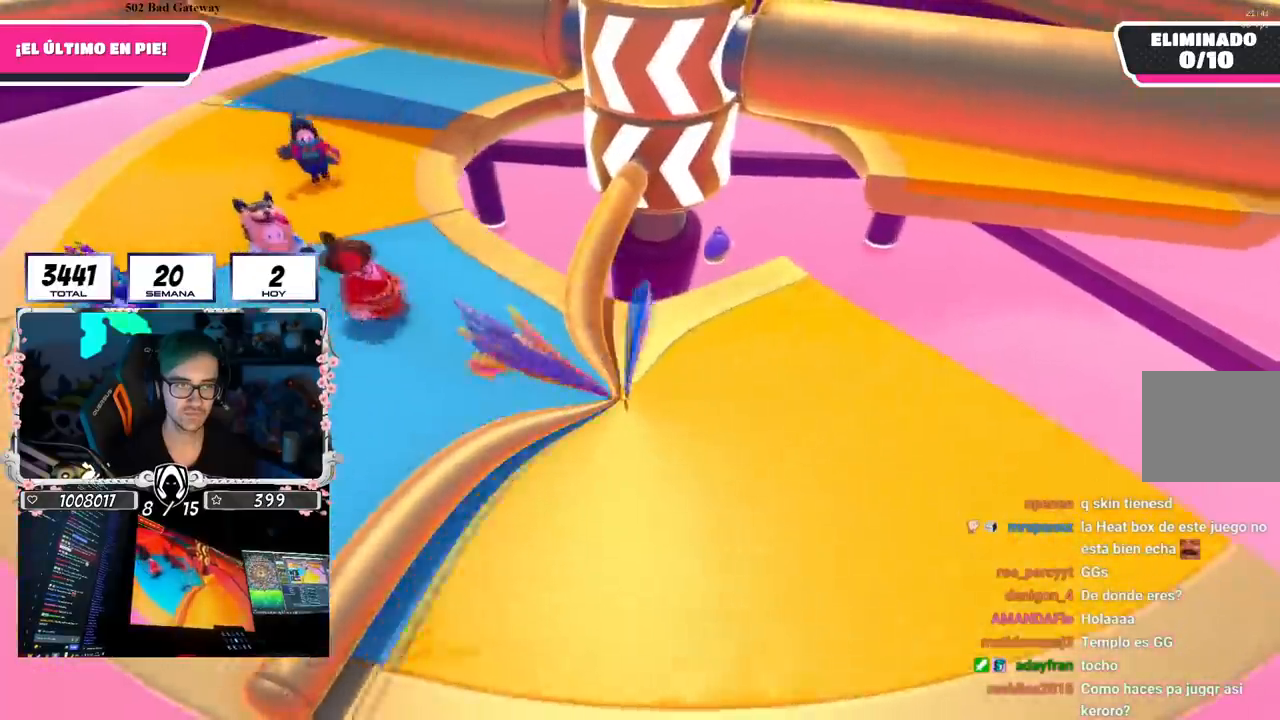
{"buttons": [], "left_stick": "left", "right_stick": "right", "events": []}
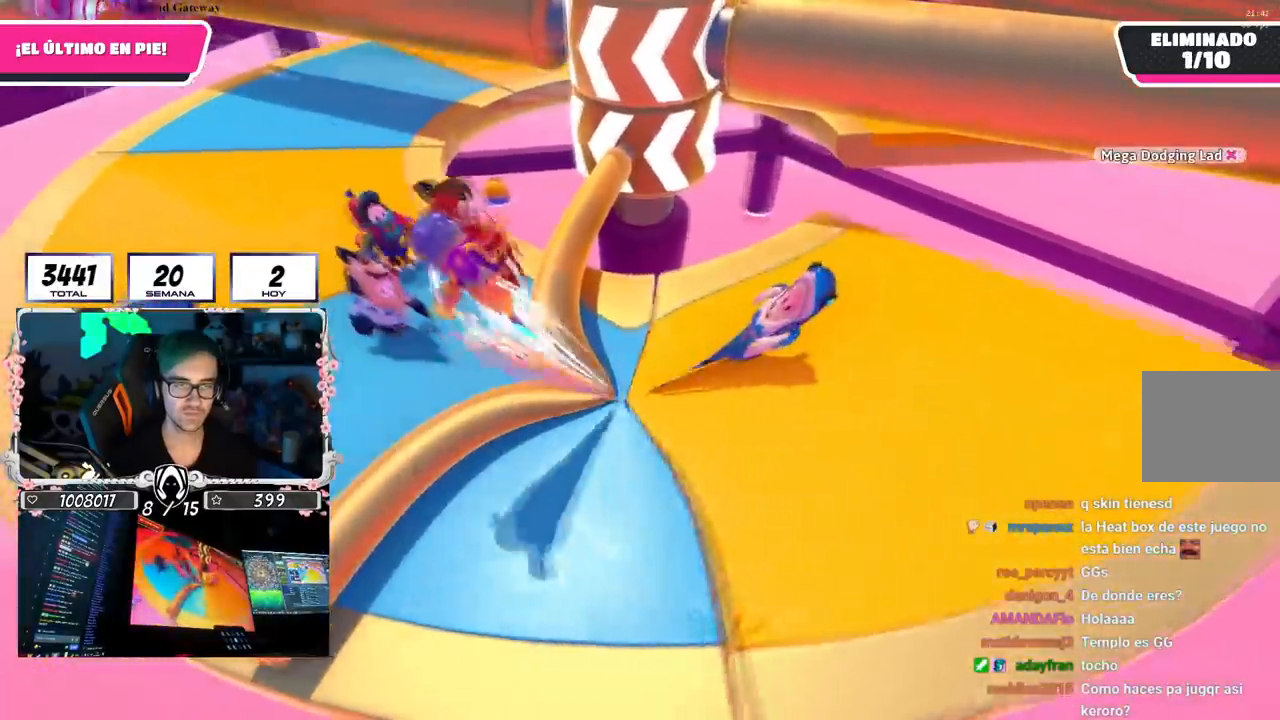
{"buttons": [], "left_stick": "left", "right_stick": "center", "events": [[484, "right_stick", "center"]]}
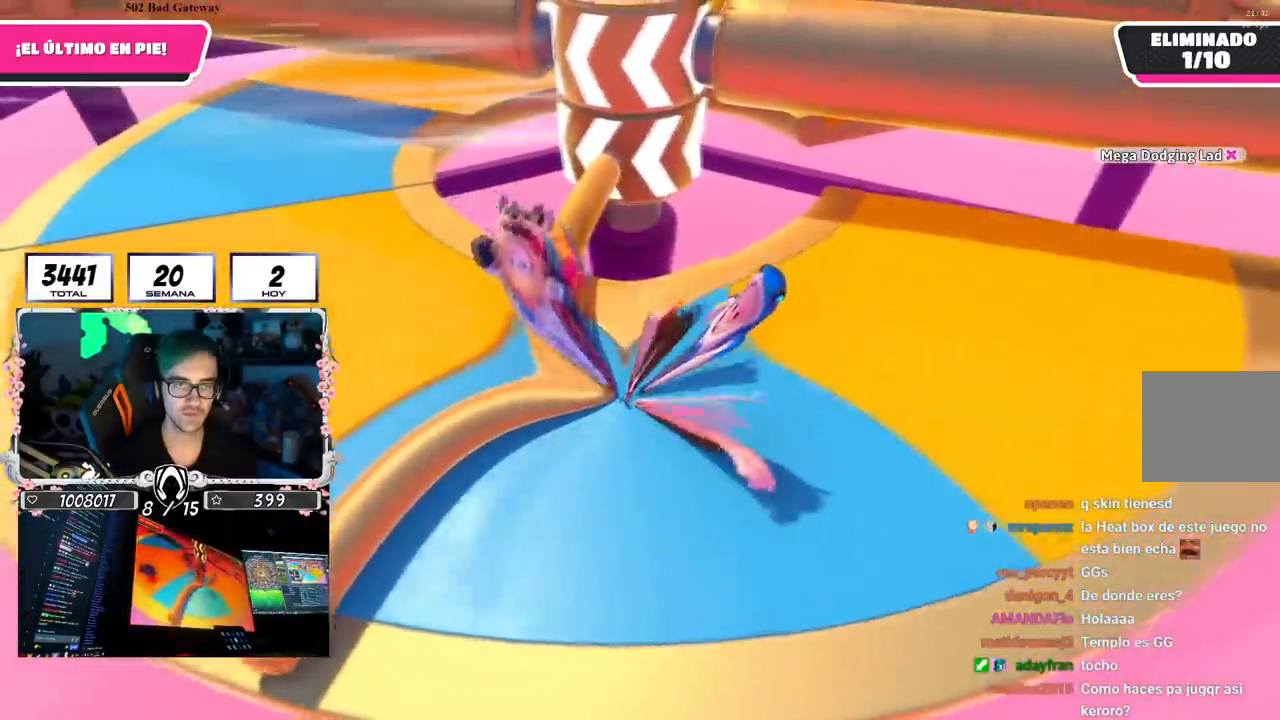
{"buttons": [], "left_stick": "right", "right_stick": "center", "events": [[251, "left_stick", "up"], [317, "left_stick", "up-right"], [417, "left_stick", "right"]]}
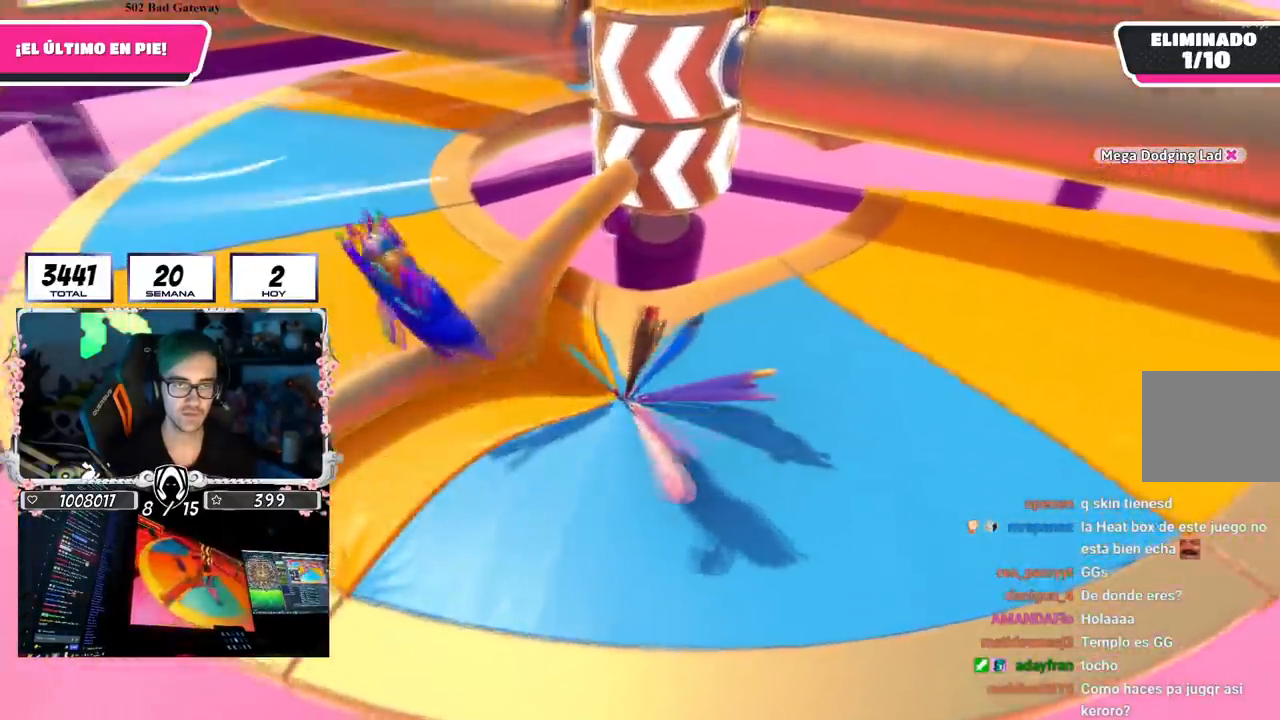
{"buttons": [], "left_stick": "left", "right_stick": "center", "events": [[200, "left_stick", "center"], [250, "left_stick", "left"]]}
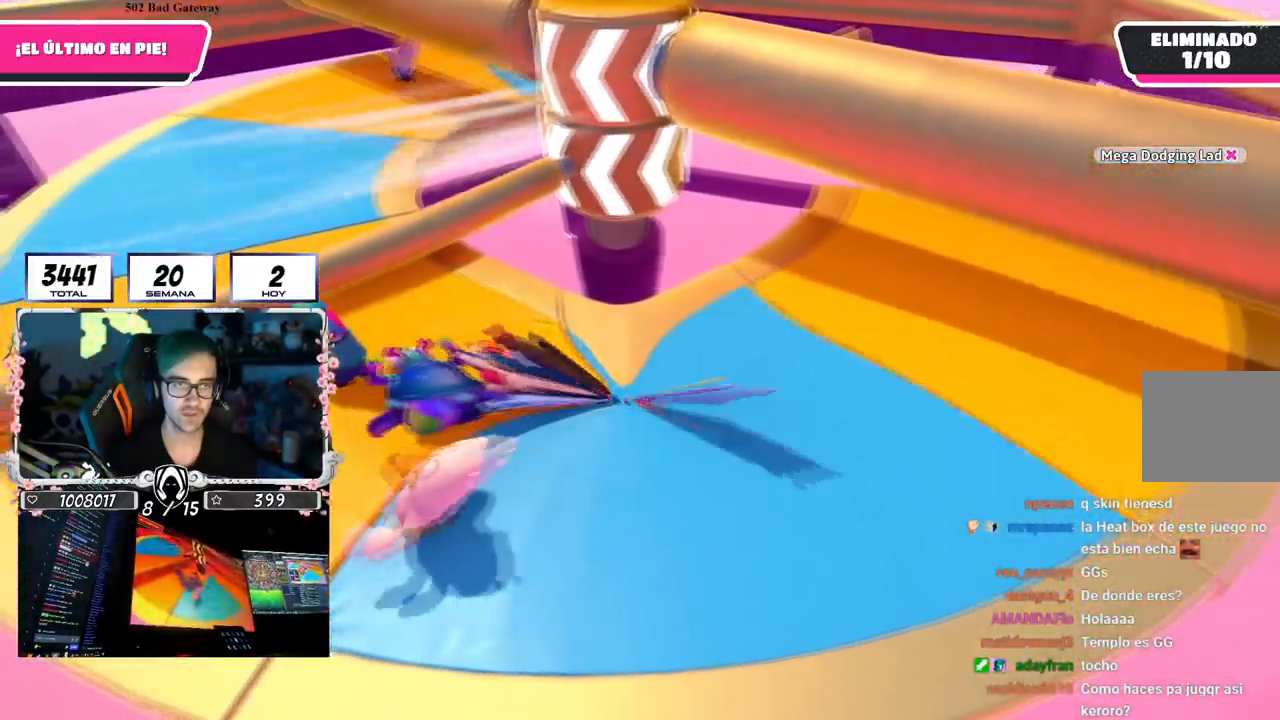
{"buttons": [], "left_stick": "up-left", "right_stick": "center", "events": [[417, "left_stick", "up-left"]]}
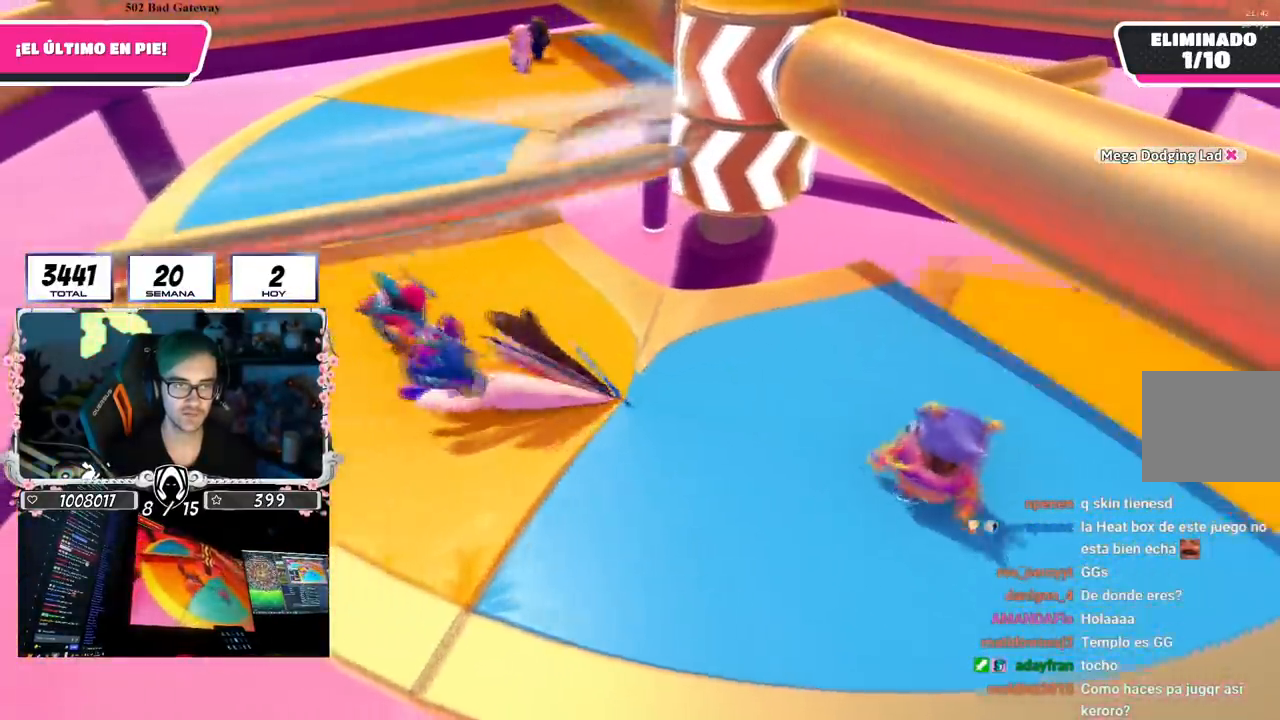
{"buttons": [], "left_stick": "up-left", "right_stick": "center", "events": []}
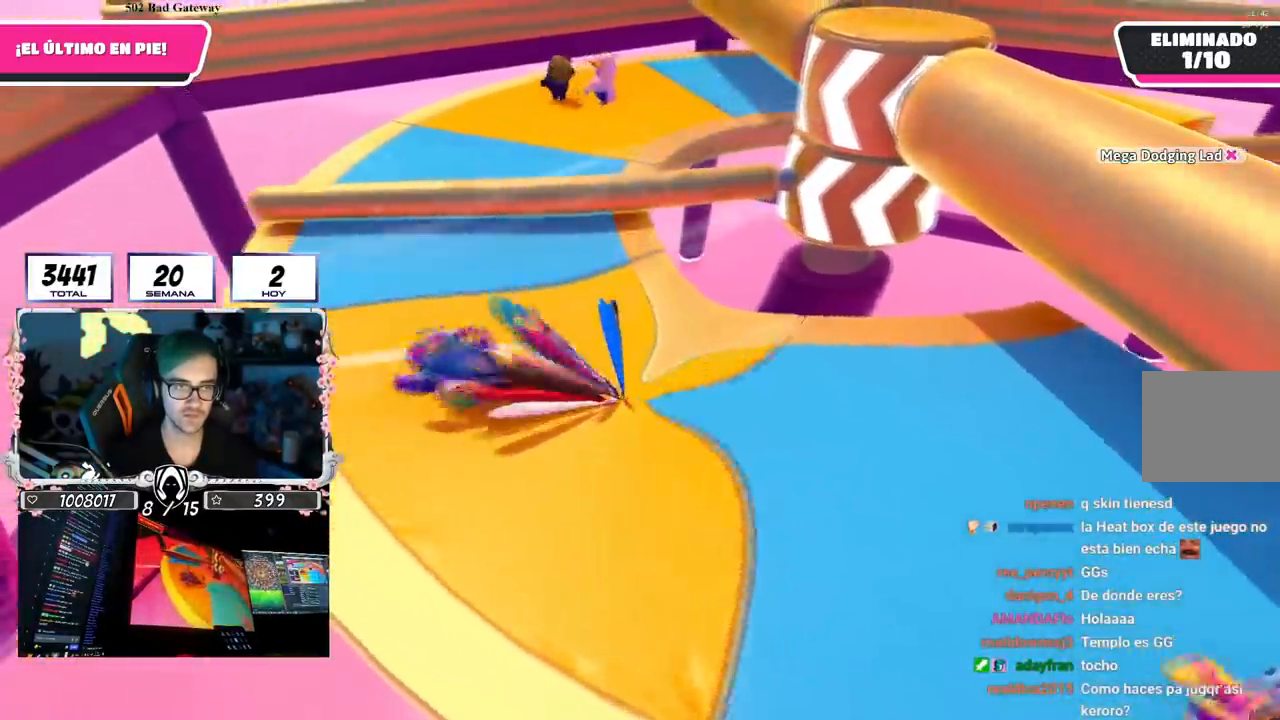
{"buttons": [], "left_stick": "up-left", "right_stick": "right", "events": [[417, "right_stick", "right"]]}
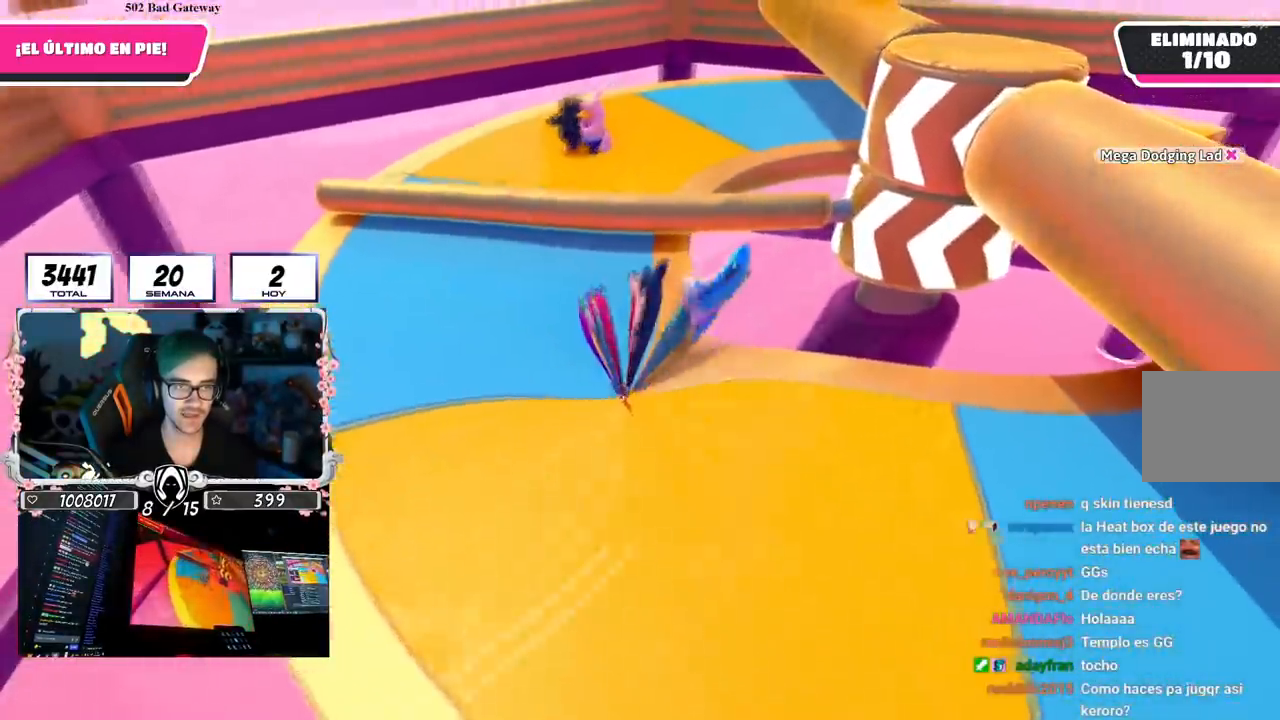
{"buttons": [], "left_stick": "right", "right_stick": "down", "events": [[50, "left_stick", "left"], [400, "left_stick", "down"], [467, "left_stick", "right"], [484, "right_stick", "down"]]}
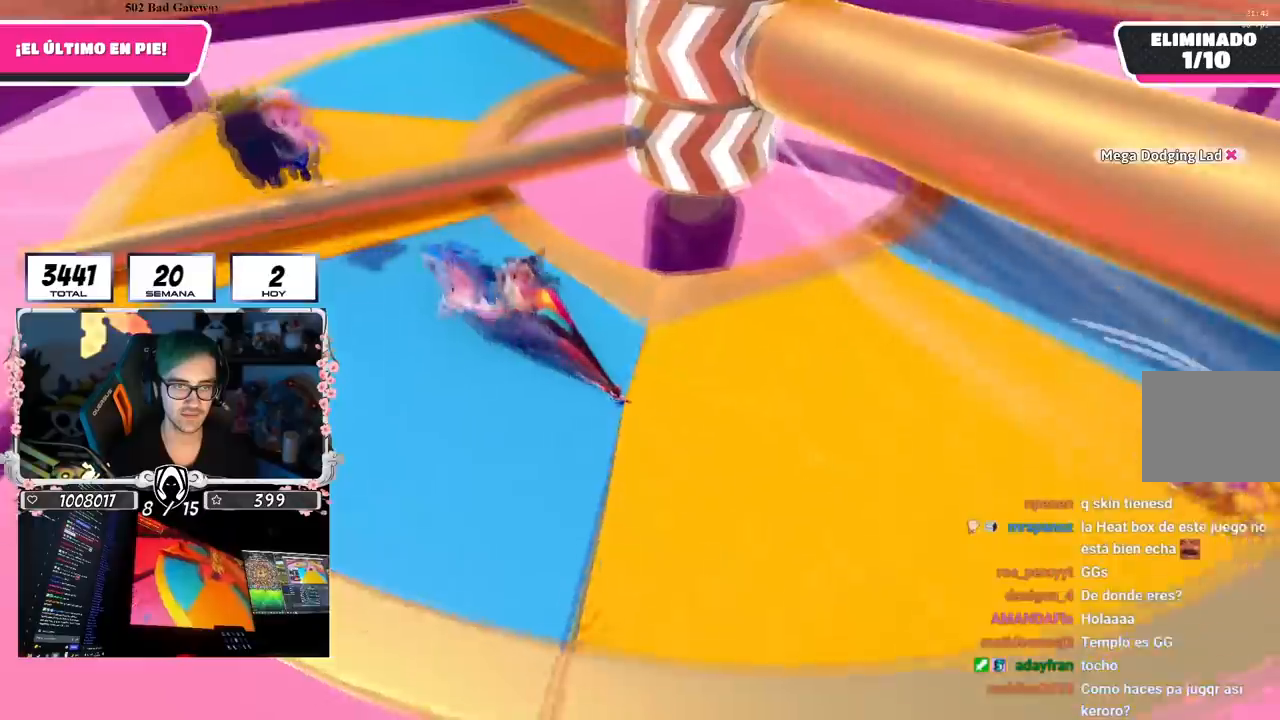
{"buttons": [], "left_stick": "down-left", "right_stick": "down", "events": [[134, "right_stick", "center"], [417, "left_stick", "down-left"], [484, "right_stick", "down"]]}
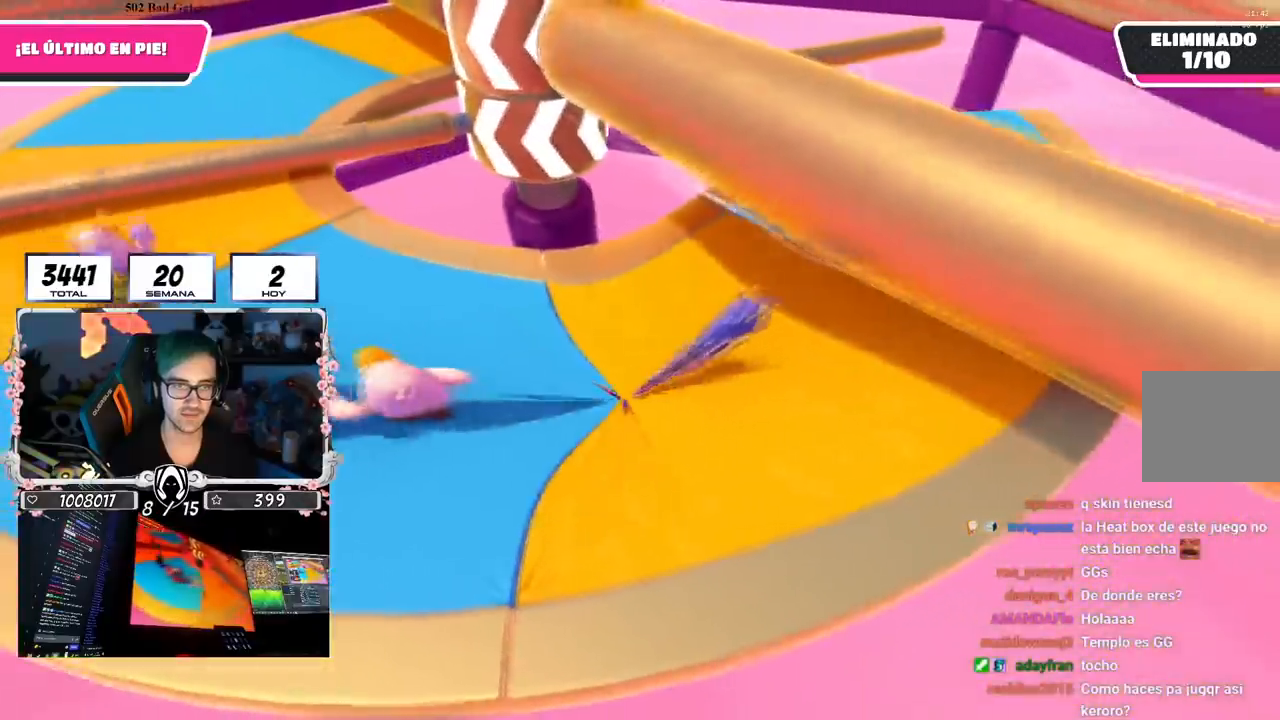
{"buttons": ["R1"], "left_stick": "right", "right_stick": "center", "events": [[17, "left_stick", "left"], [200, "right_stick", "center"], [217, "left_stick", "up"], [334, "left_stick", "right"], [500, "R1", "down"]]}
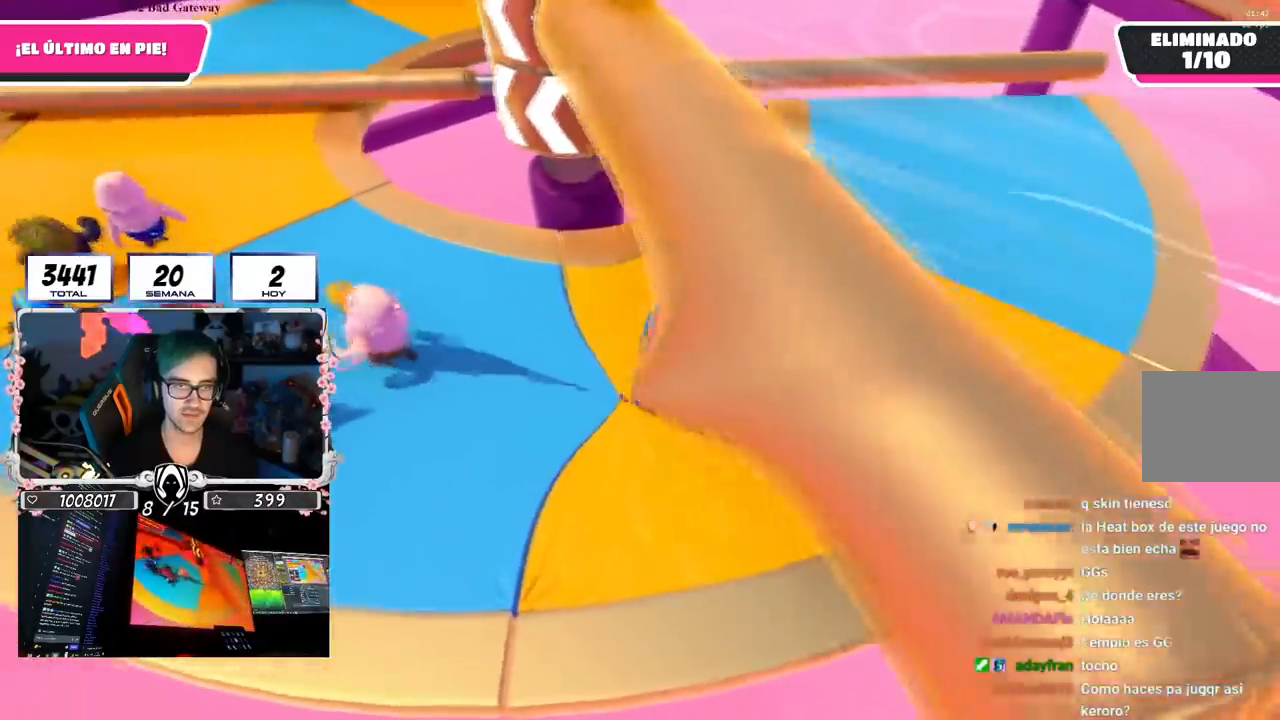
{"buttons": [], "left_stick": "up-right", "right_stick": "center", "events": [[67, "left_stick", "down"], [117, "R1", "up"], [151, "left_stick", "left"], [167, "R1", "down"], [284, "left_stick", "up"], [434, "left_stick", "up-right"], [484, "R1", "up"]]}
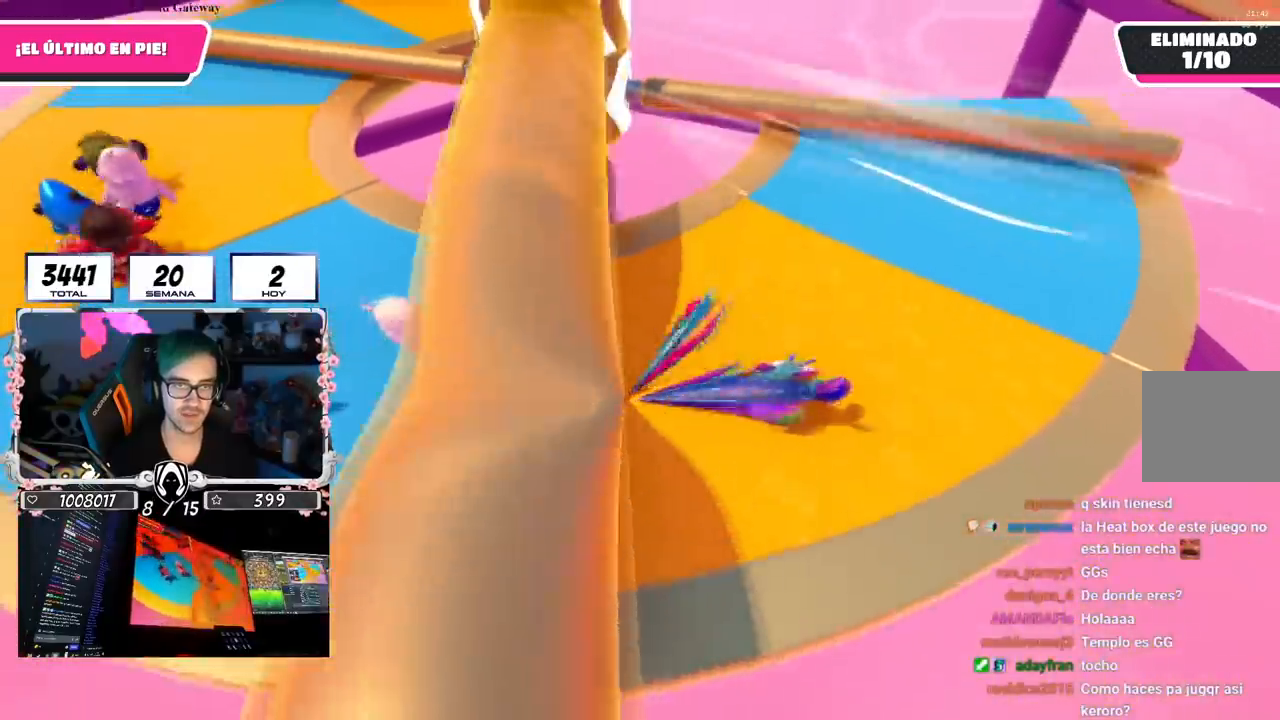
{"buttons": [], "left_stick": "up-right", "right_stick": "center", "events": [[67, "left_stick", "right"], [233, "left_stick", "up-right"]]}
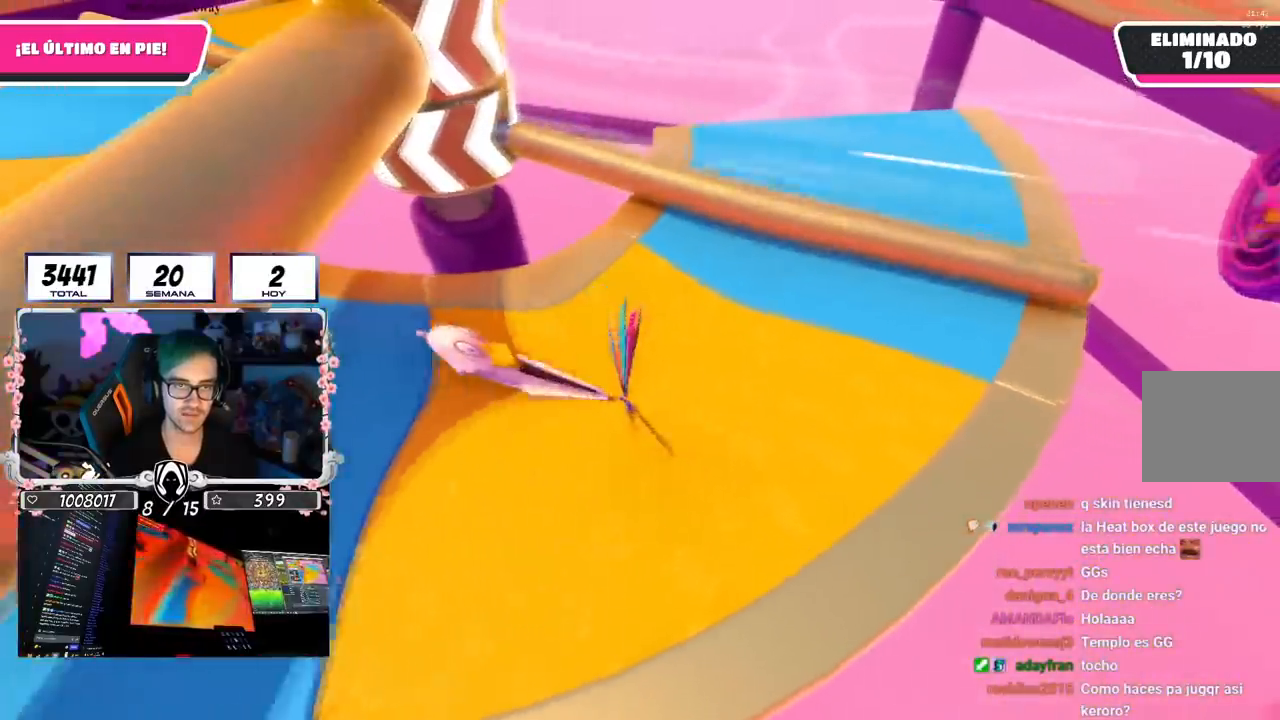
{"buttons": [], "left_stick": "down-right", "right_stick": "center", "events": [[67, "CROSS", "down"], [267, "CROSS", "up"], [417, "left_stick", "down-right"]]}
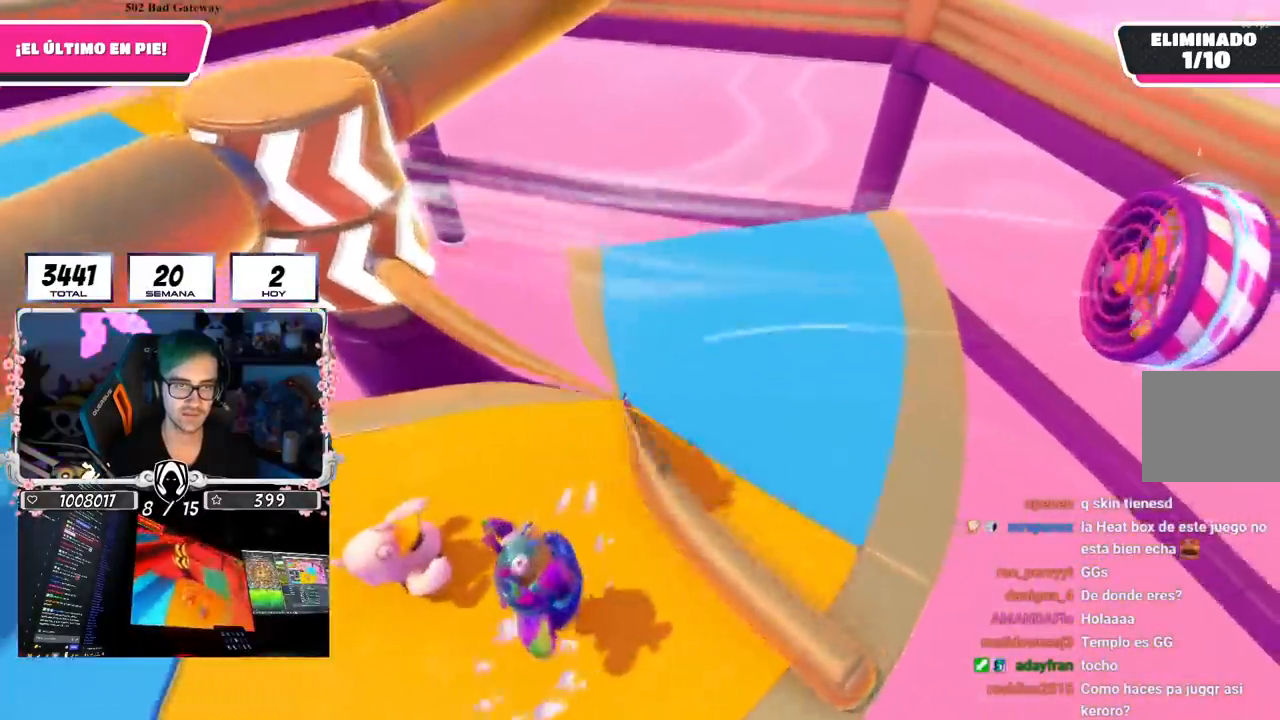
{"buttons": [], "left_stick": "down-left", "right_stick": "center", "events": [[50, "right_stick", "left"], [183, "left_stick", "down-left"], [217, "right_stick", "center"]]}